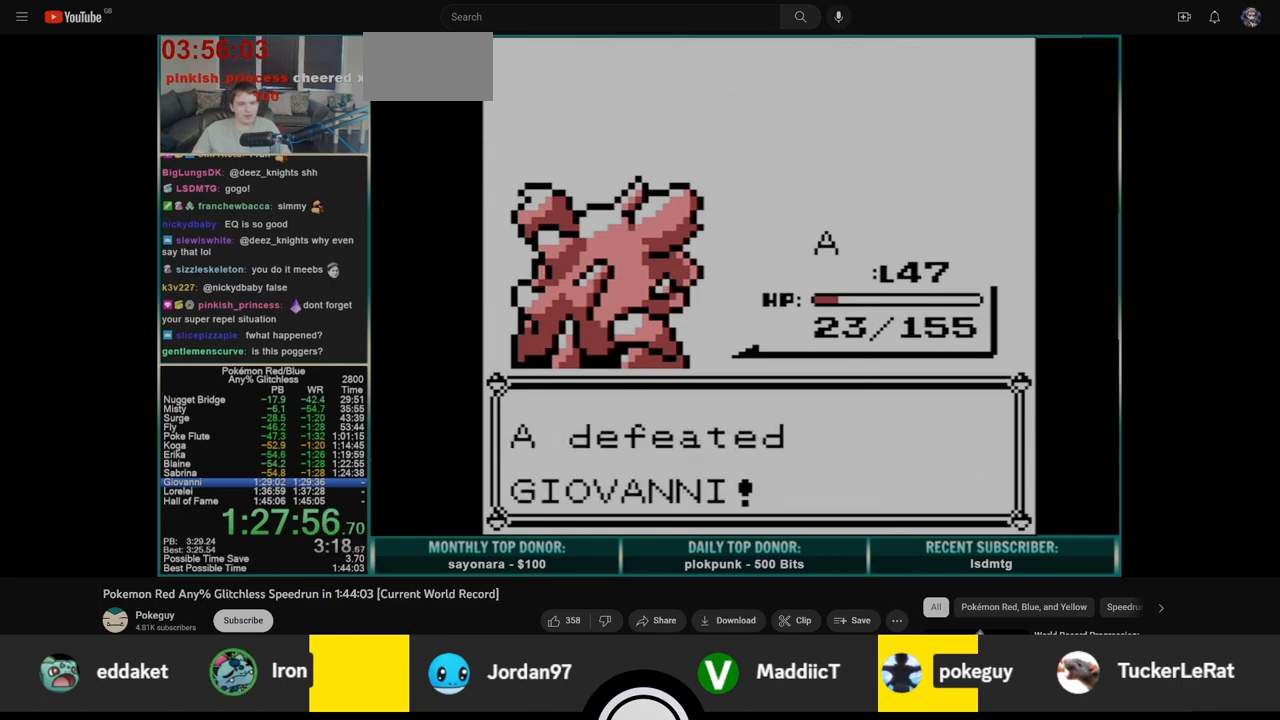
Gameplay with a controller (Nintendo layout); each line is a JSON object with the inputs held at the frame after it. "events" lists button and stick changes between this image and that frame as [ms after this image, input, new state], when the widget could be followed in between. Not read: L3 R3.
{"buttons": [], "events": [[33, "A", "up"], [33, "B", "down"], [100, "A", "down"], [100, "B", "up"], [167, "A", "up"]]}
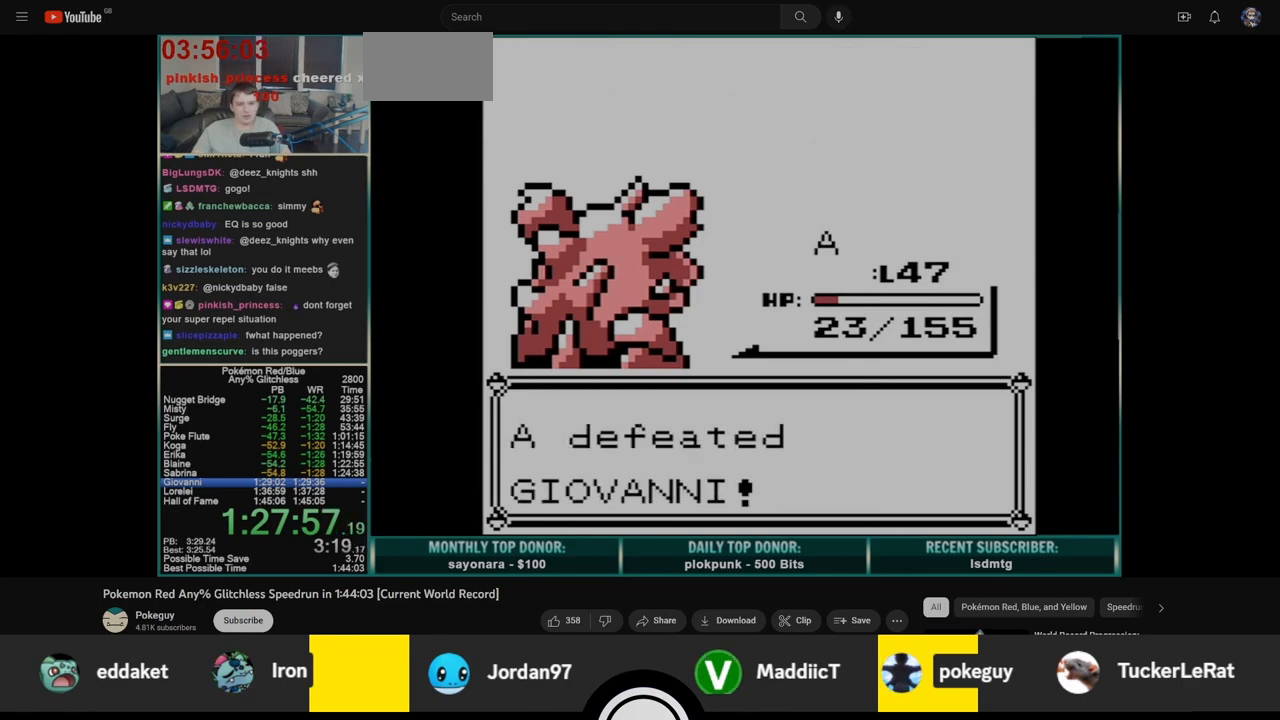
{"buttons": [], "events": []}
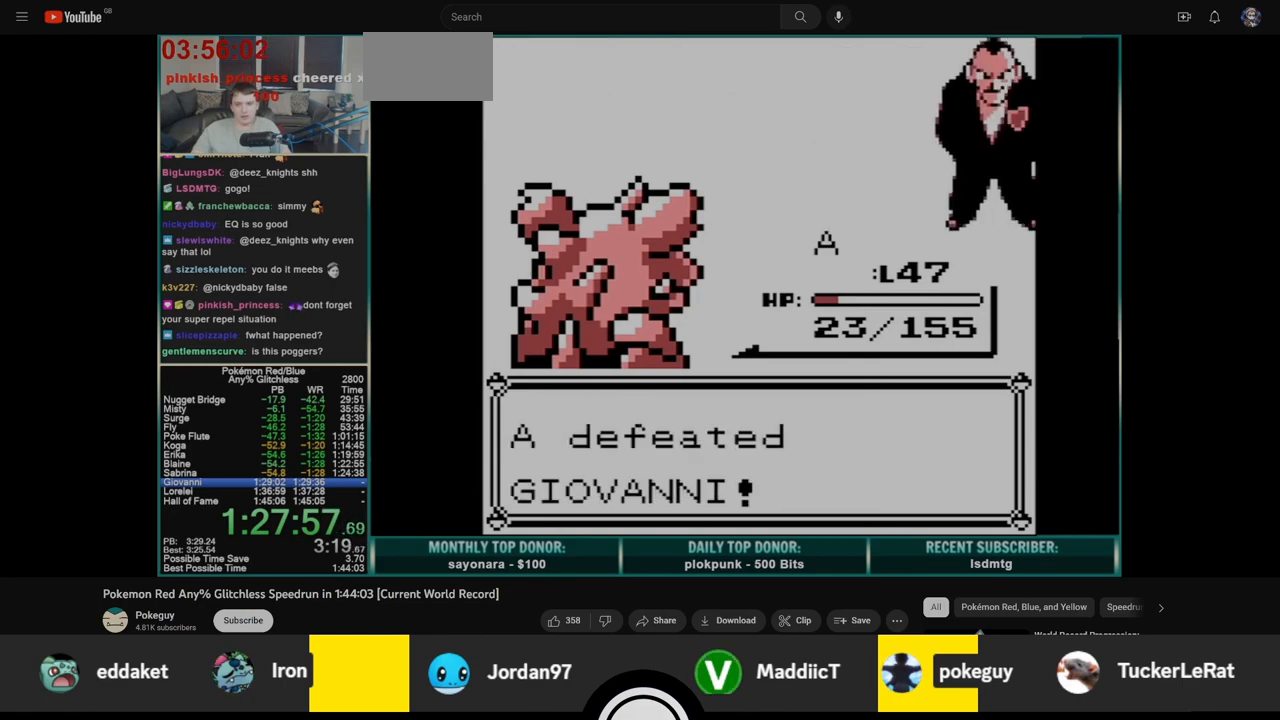
{"buttons": ["A"], "events": [[433, "A", "down"]]}
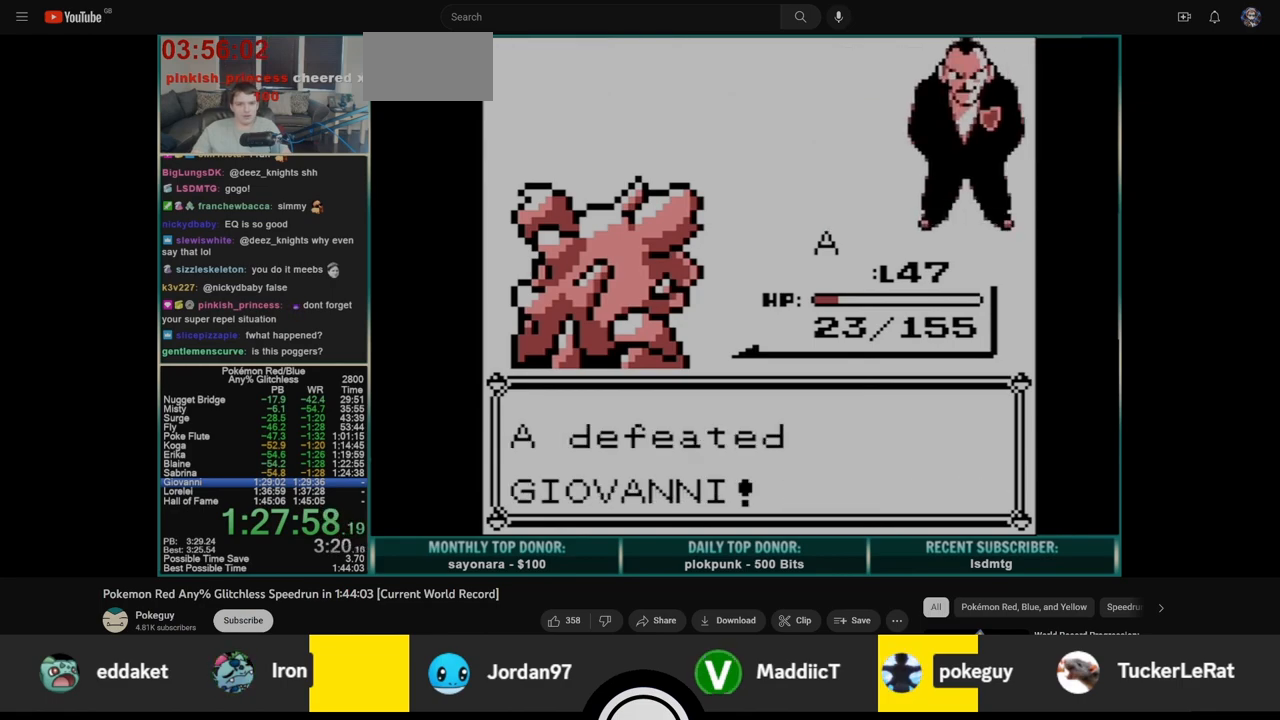
{"buttons": ["B"], "events": [[17, "B", "down"], [33, "A", "up"], [83, "A", "down"], [100, "B", "up"], [183, "A", "up"], [183, "B", "down"], [233, "A", "down"], [267, "B", "up"], [333, "A", "up"], [333, "B", "down"], [383, "A", "down"], [417, "B", "up"], [483, "A", "up"], [483, "B", "down"]]}
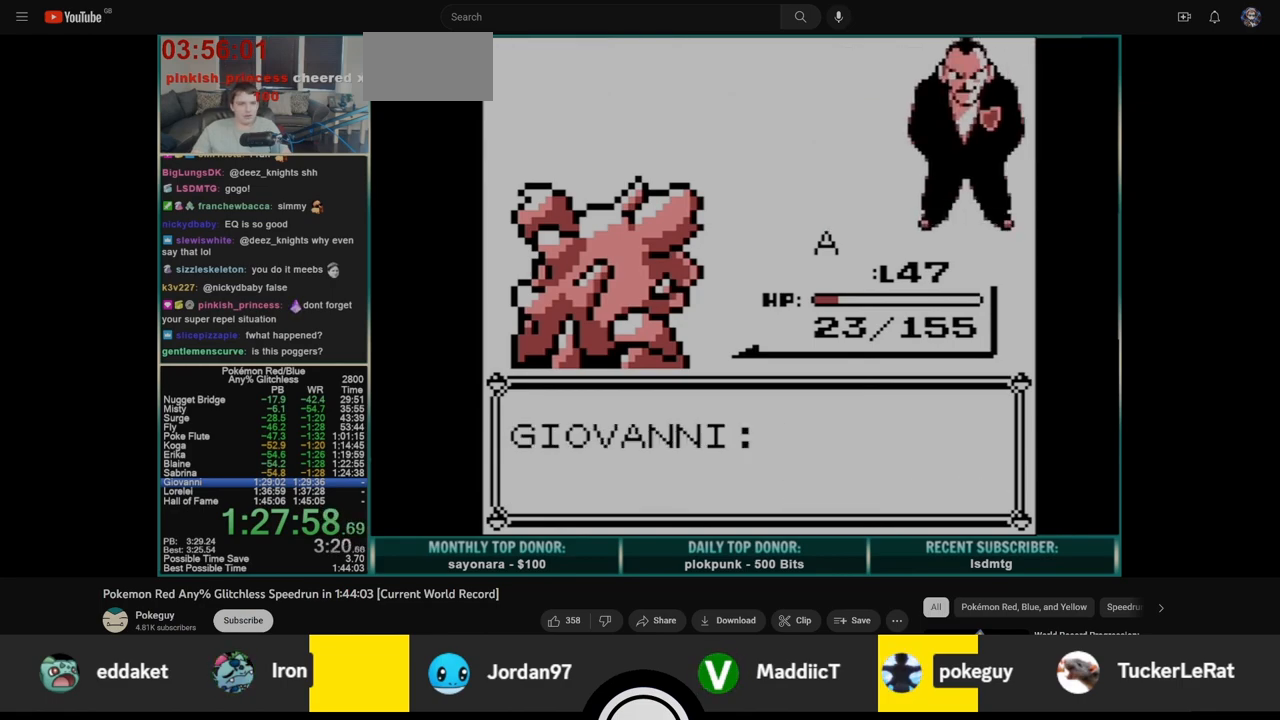
{"buttons": ["B"], "events": [[50, "A", "down"], [67, "B", "up"], [133, "A", "up"], [133, "B", "down"], [200, "A", "down"], [217, "B", "up"], [283, "A", "up"], [283, "B", "down"], [350, "A", "down"], [367, "B", "up"], [433, "B", "down"], [450, "A", "up"]]}
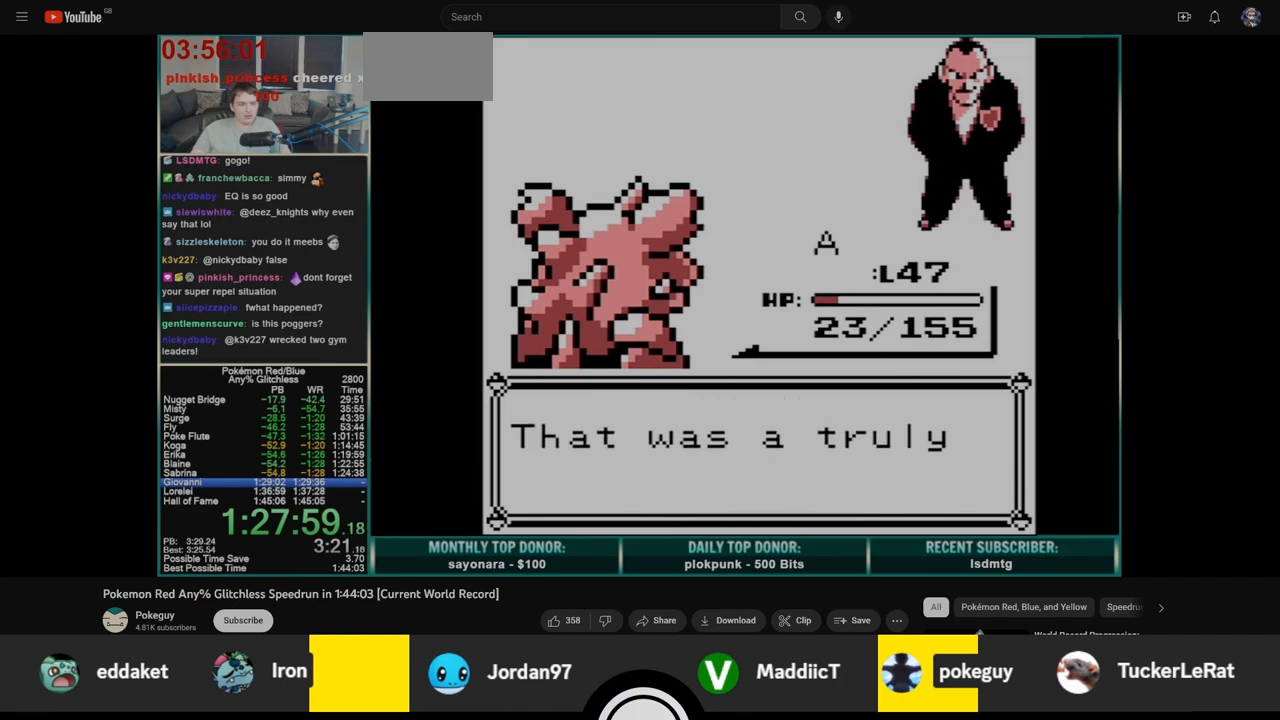
{"buttons": ["A"], "events": [[17, "A", "down"], [17, "B", "up"], [83, "B", "down"], [100, "A", "up"], [167, "A", "down"], [167, "B", "up"], [250, "A", "up"], [250, "B", "down"], [317, "A", "down"], [333, "B", "up"], [400, "A", "up"], [400, "B", "down"], [467, "A", "down"], [483, "B", "up"]]}
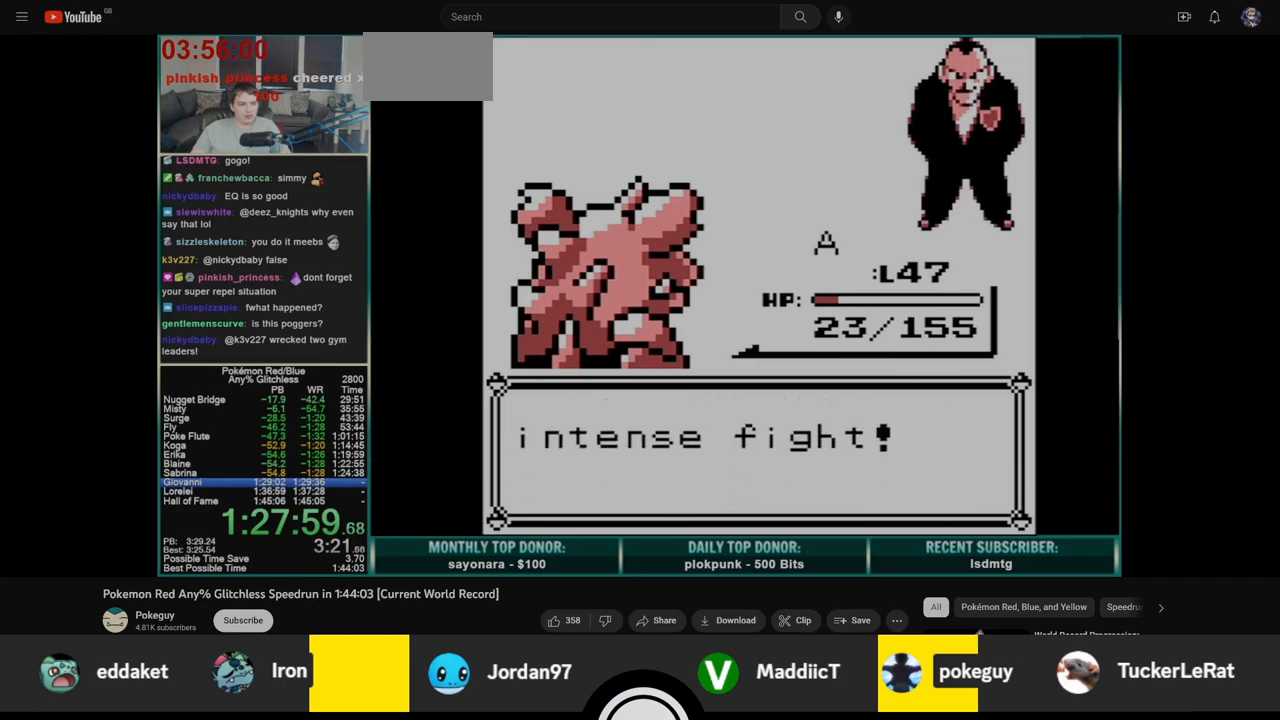
{"buttons": ["A"], "events": [[67, "A", "up"], [67, "B", "down"], [133, "A", "down"], [133, "B", "up"], [217, "A", "up"], [217, "B", "down"], [283, "A", "down"], [283, "B", "up"], [367, "A", "up"], [367, "B", "down"], [433, "A", "down"], [433, "B", "up"]]}
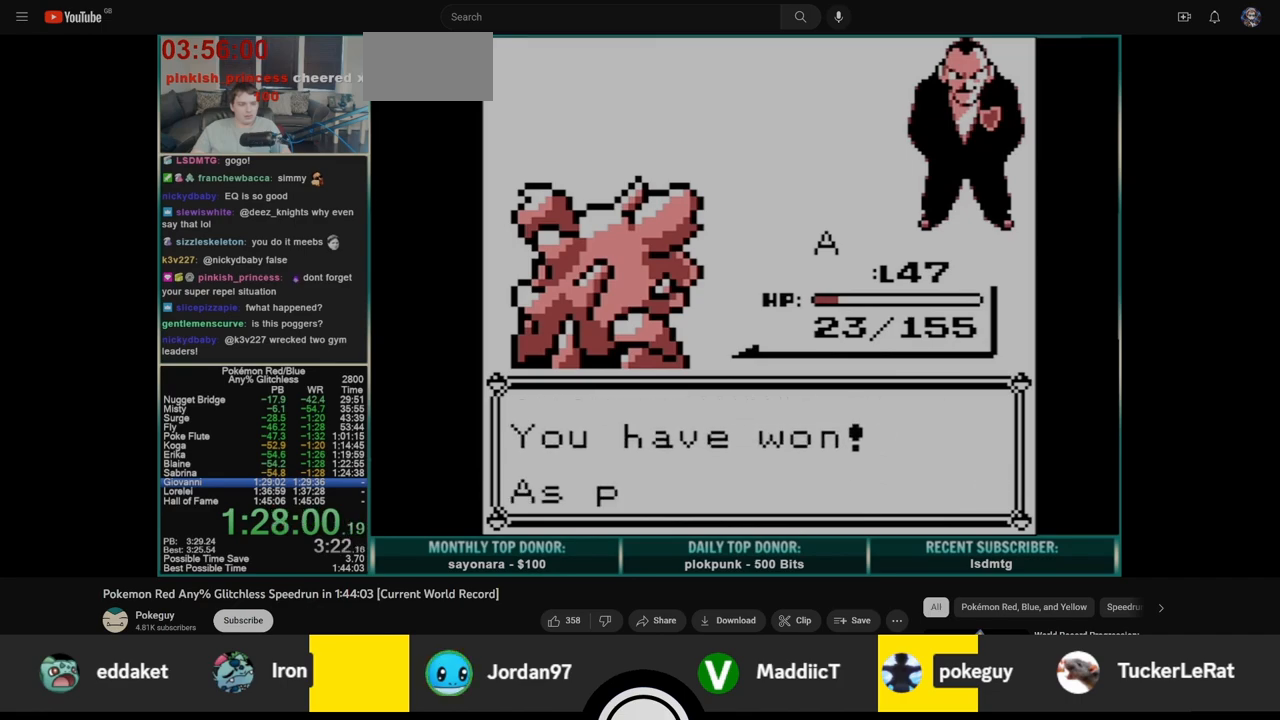
{"buttons": [], "events": [[17, "A", "up"], [17, "B", "down"], [83, "A", "down"], [100, "B", "up"], [167, "A", "up"], [167, "B", "down"], [233, "A", "down"], [250, "B", "up"], [317, "A", "up"]]}
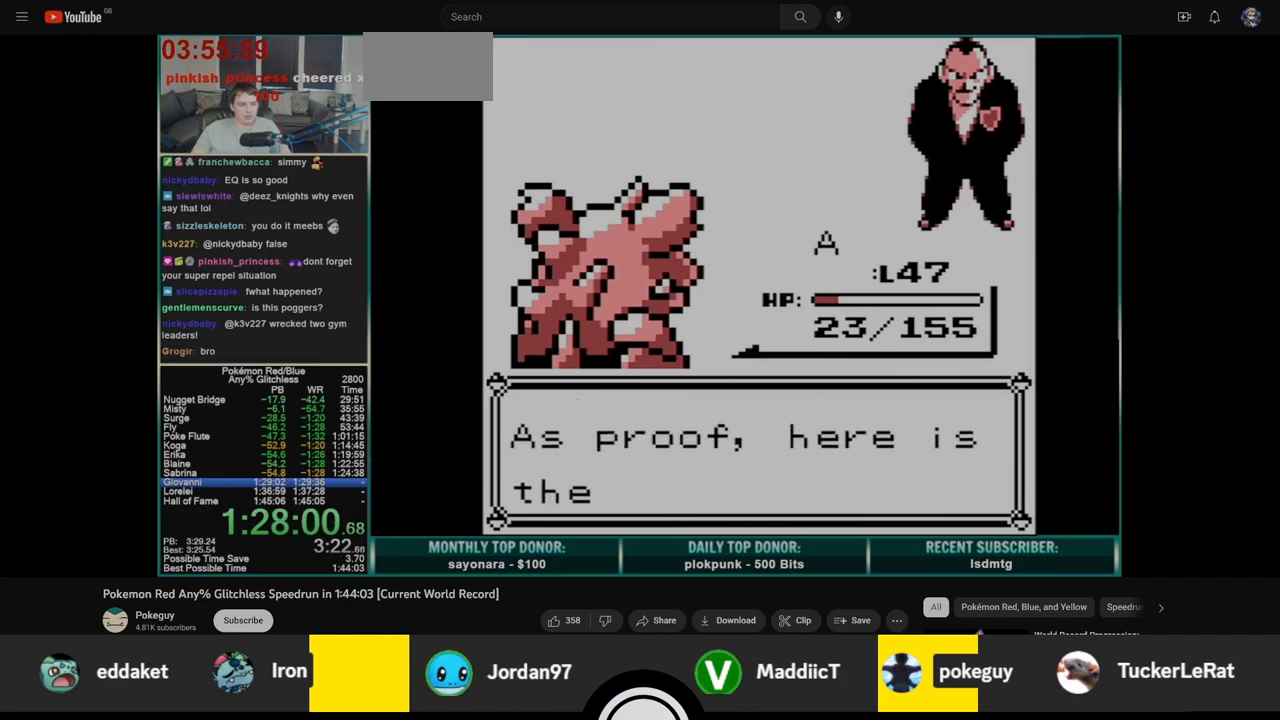
{"buttons": [], "events": []}
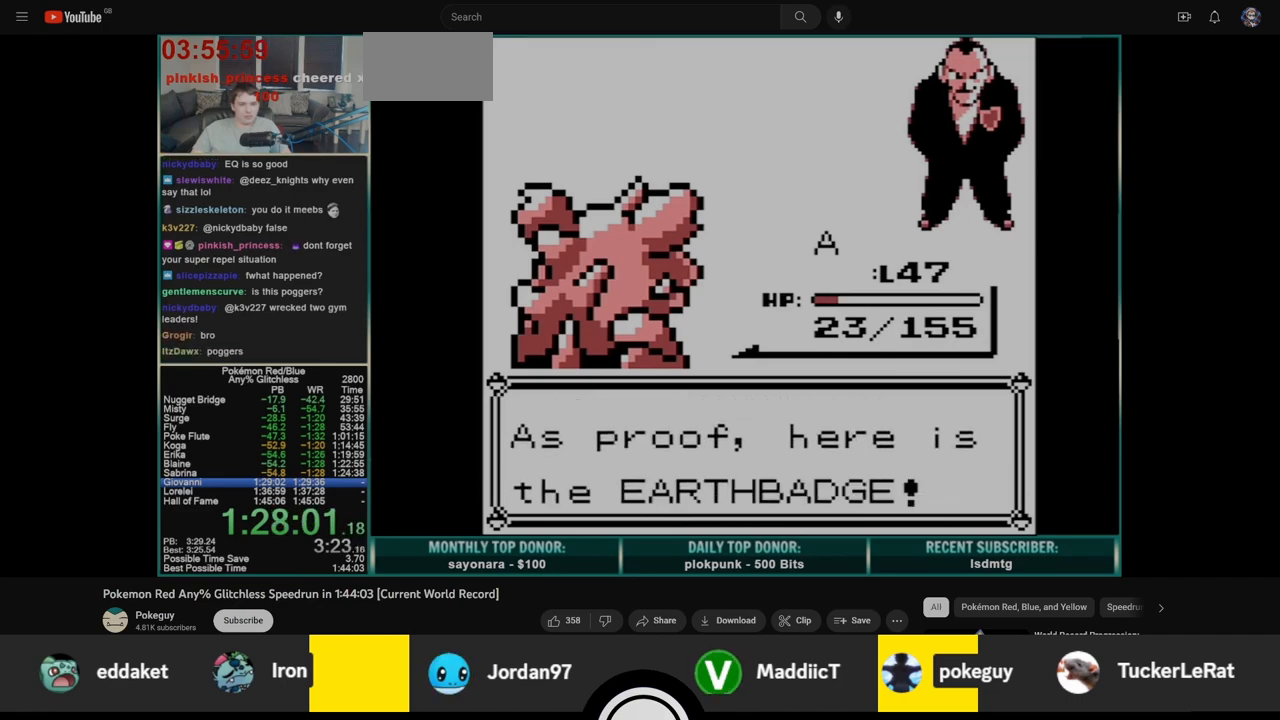
{"buttons": ["B"], "events": [[167, "B", "down"]]}
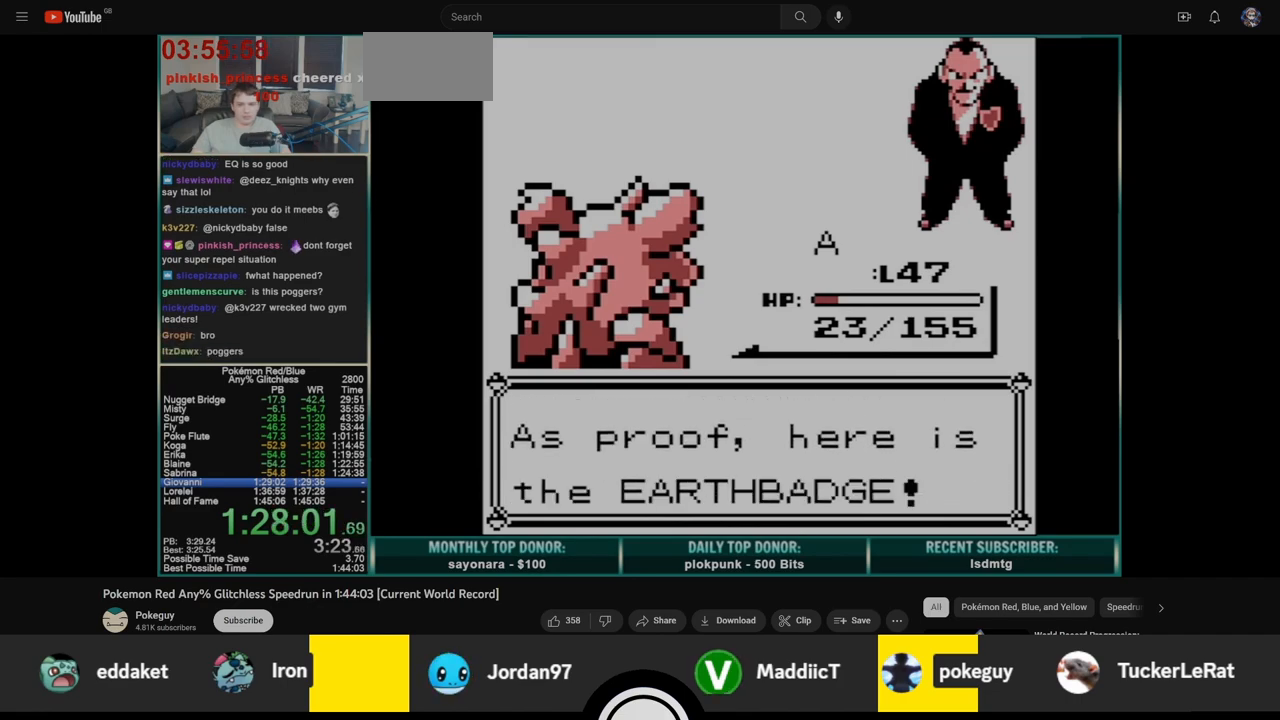
{"buttons": ["B"], "events": []}
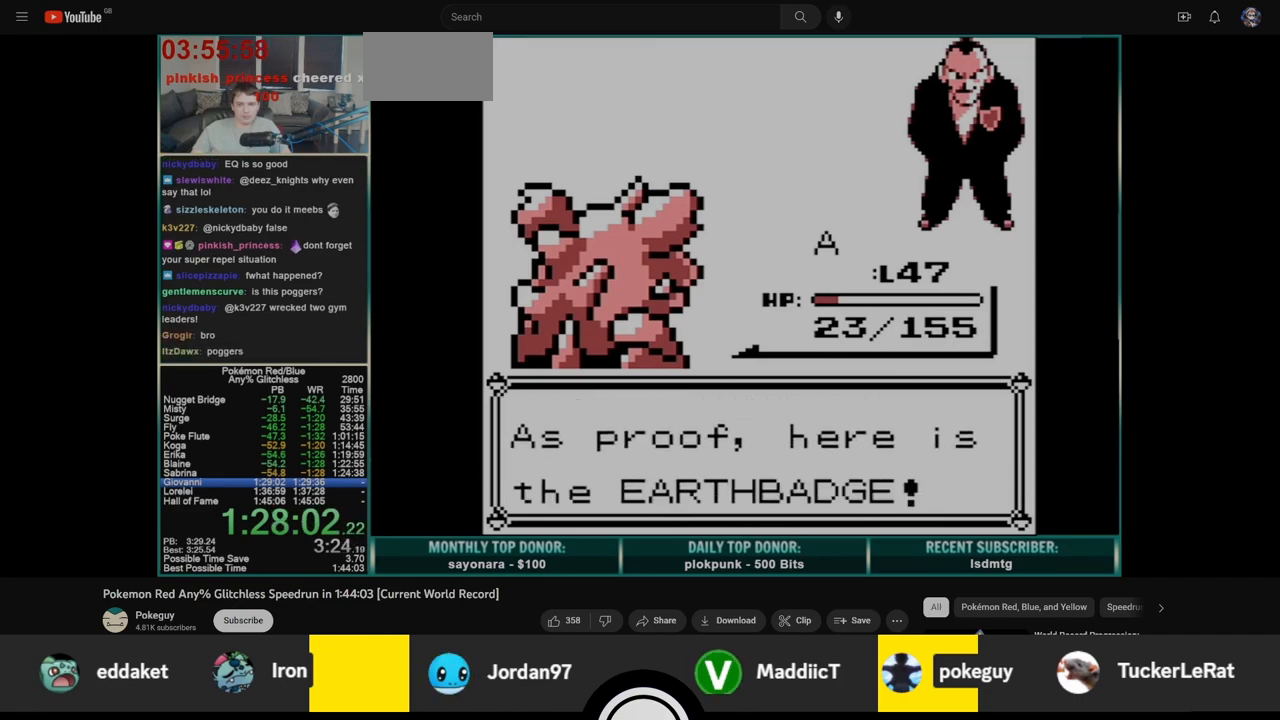
{"buttons": ["B"], "events": []}
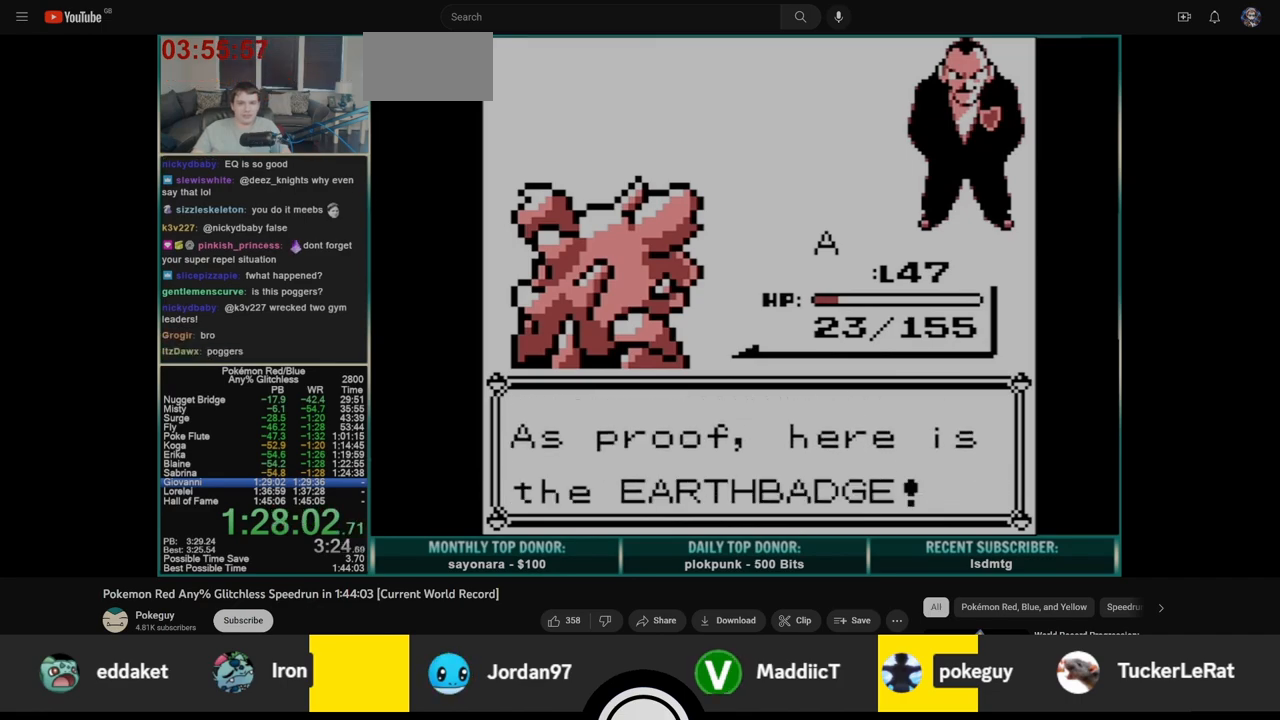
{"buttons": ["B"], "events": []}
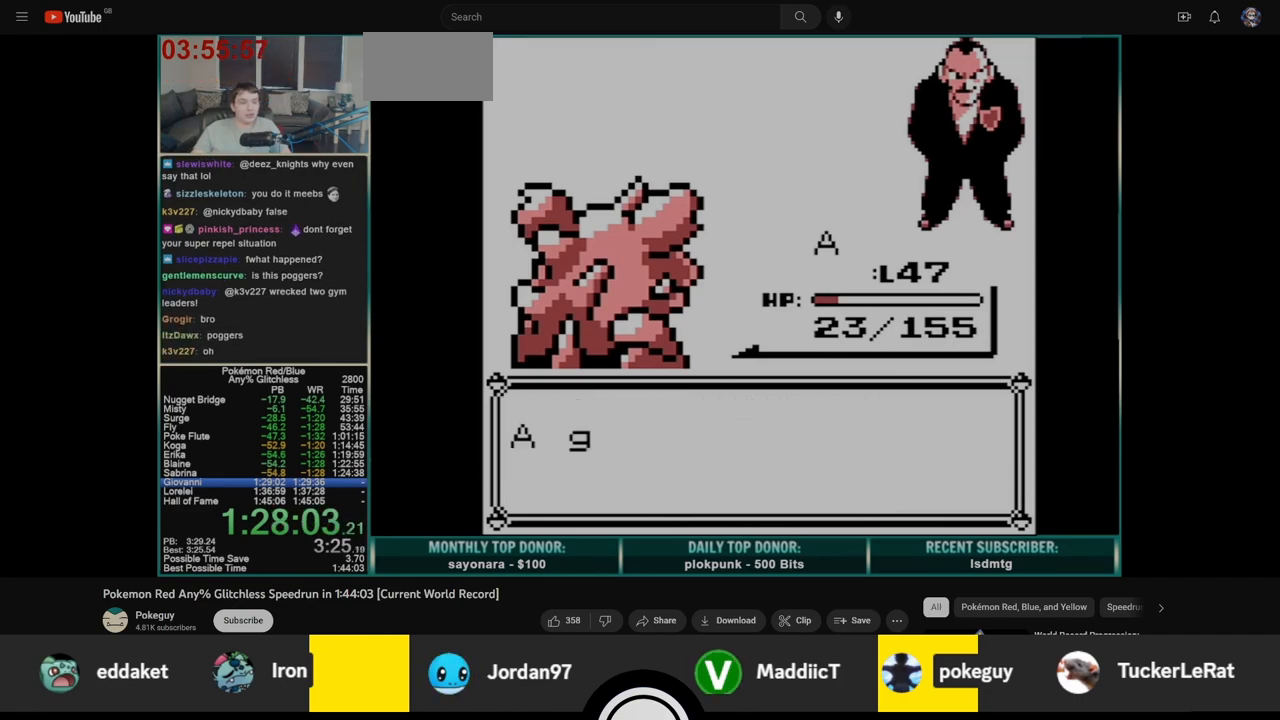
{"buttons": [], "events": [[117, "A", "down"], [150, "B", "up"], [200, "A", "up"], [200, "B", "down"], [250, "A", "down"], [283, "B", "up"], [333, "A", "up"], [333, "B", "down"], [367, "A", "down"], [400, "B", "up"], [417, "A", "up"], [450, "B", "down"], [500, "B", "up"]]}
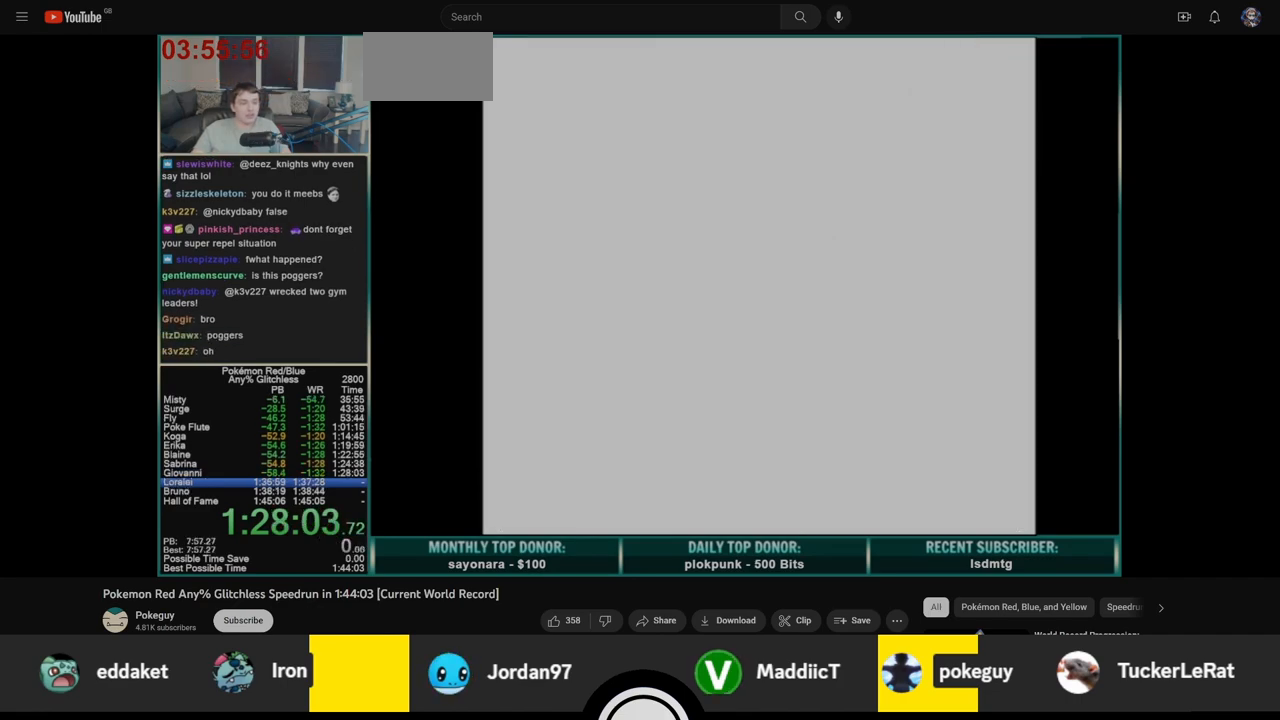
{"buttons": ["DPAD_DOWN"], "events": [[333, "DPAD_DOWN", "down"]]}
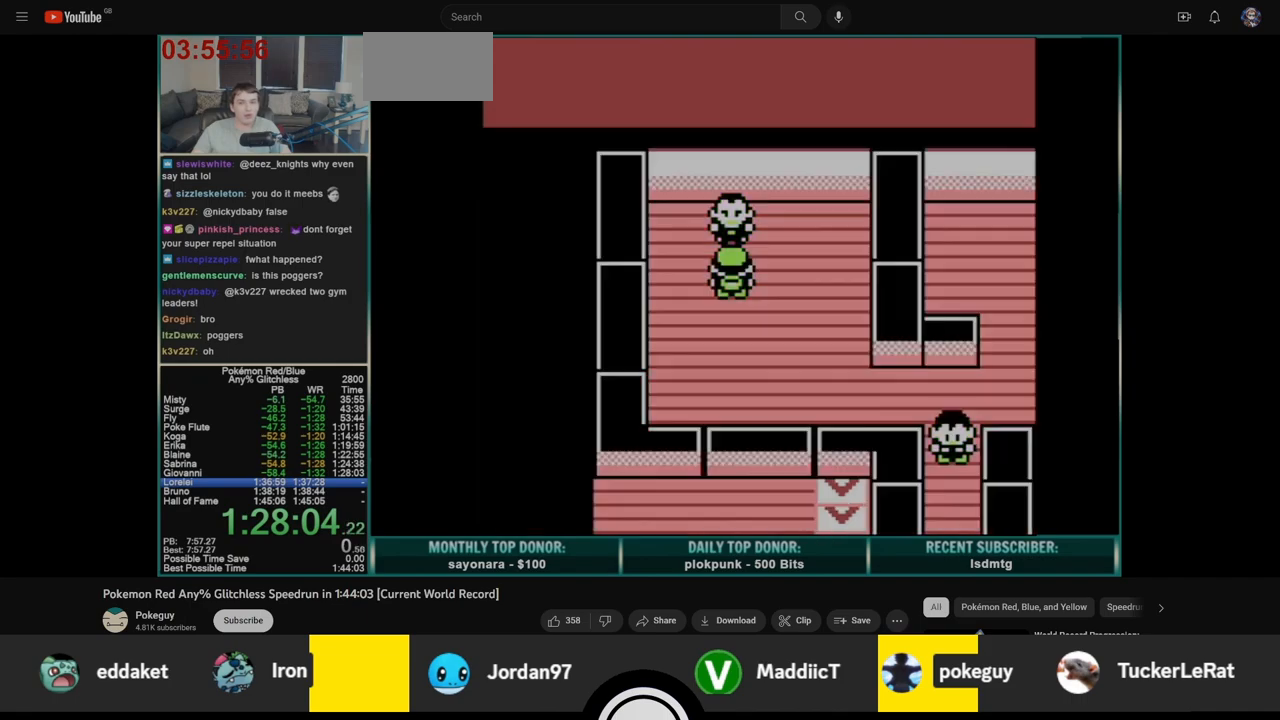
{"buttons": ["B", "DPAD_DOWN"], "events": [[417, "A", "down"], [500, "A", "up"], [500, "B", "down"]]}
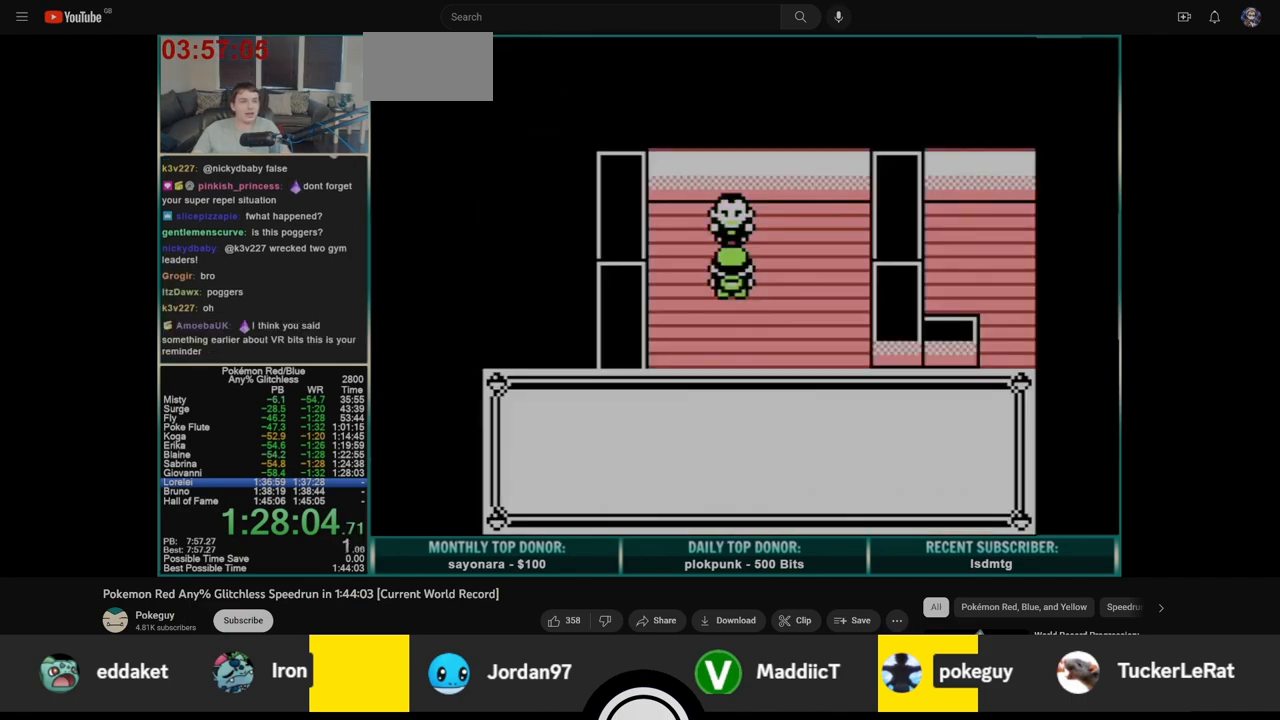
{"buttons": ["B", "DPAD_DOWN"], "events": [[67, "A", "down"], [83, "B", "up"], [150, "A", "up"], [150, "B", "down"], [217, "A", "down"], [233, "B", "up"], [300, "B", "down"], [317, "A", "up"], [383, "A", "down"], [383, "B", "up"], [450, "A", "up"], [450, "B", "down"]]}
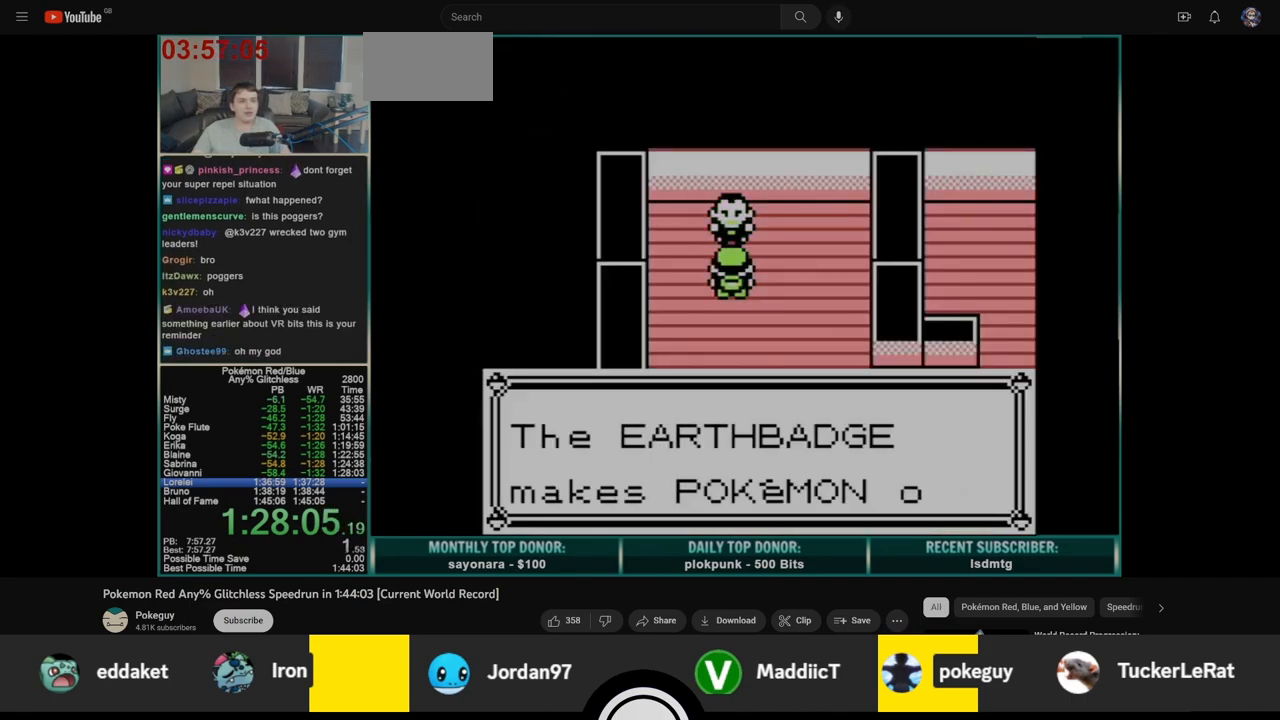
{"buttons": ["A", "DPAD_DOWN"], "events": [[33, "A", "down"], [33, "B", "up"], [100, "A", "up"], [100, "B", "down"], [167, "A", "down"], [183, "B", "up"], [250, "A", "up"], [250, "B", "down"], [317, "A", "down"], [333, "B", "up"], [400, "A", "up"], [400, "B", "down"], [467, "A", "down"], [467, "B", "up"]]}
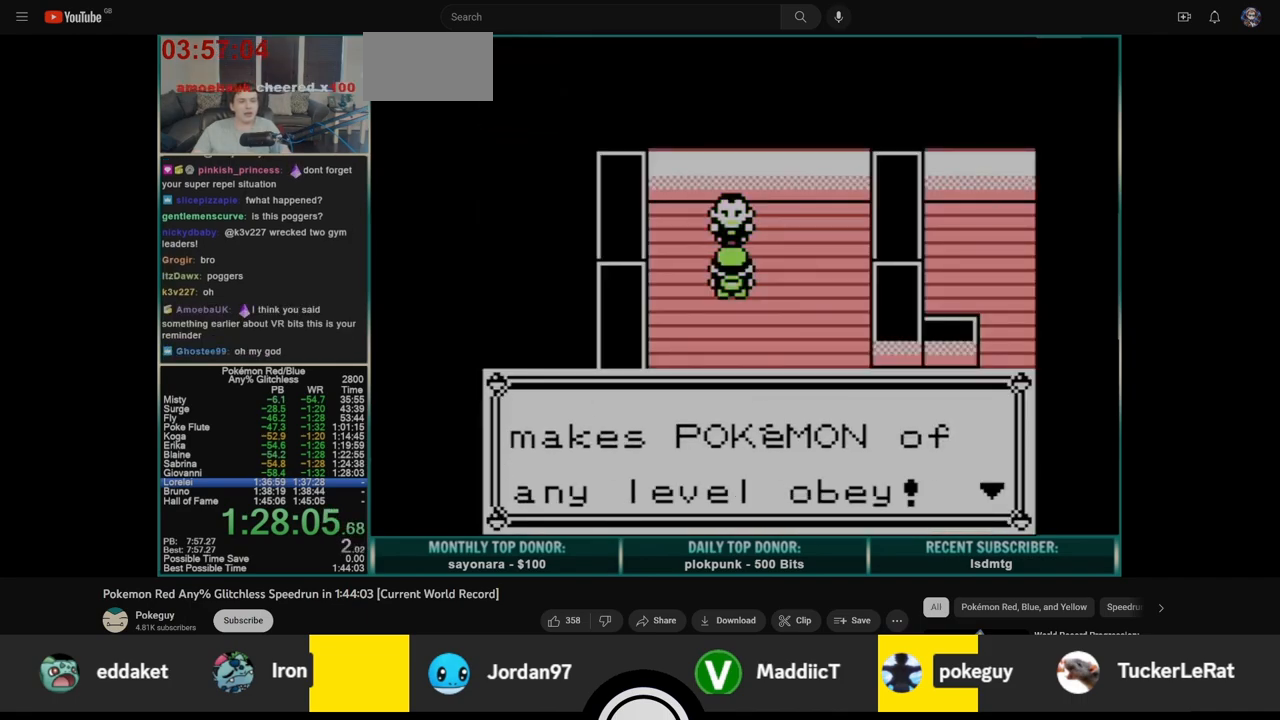
{"buttons": ["B", "DPAD_DOWN"], "events": [[50, "A", "up"], [50, "B", "down"], [117, "A", "down"], [117, "B", "up"], [183, "B", "down"], [200, "A", "up"], [267, "B", "up"], [283, "A", "down"], [333, "B", "down"], [367, "A", "up"], [417, "A", "down"], [417, "B", "up"], [483, "B", "down"], [500, "A", "up"]]}
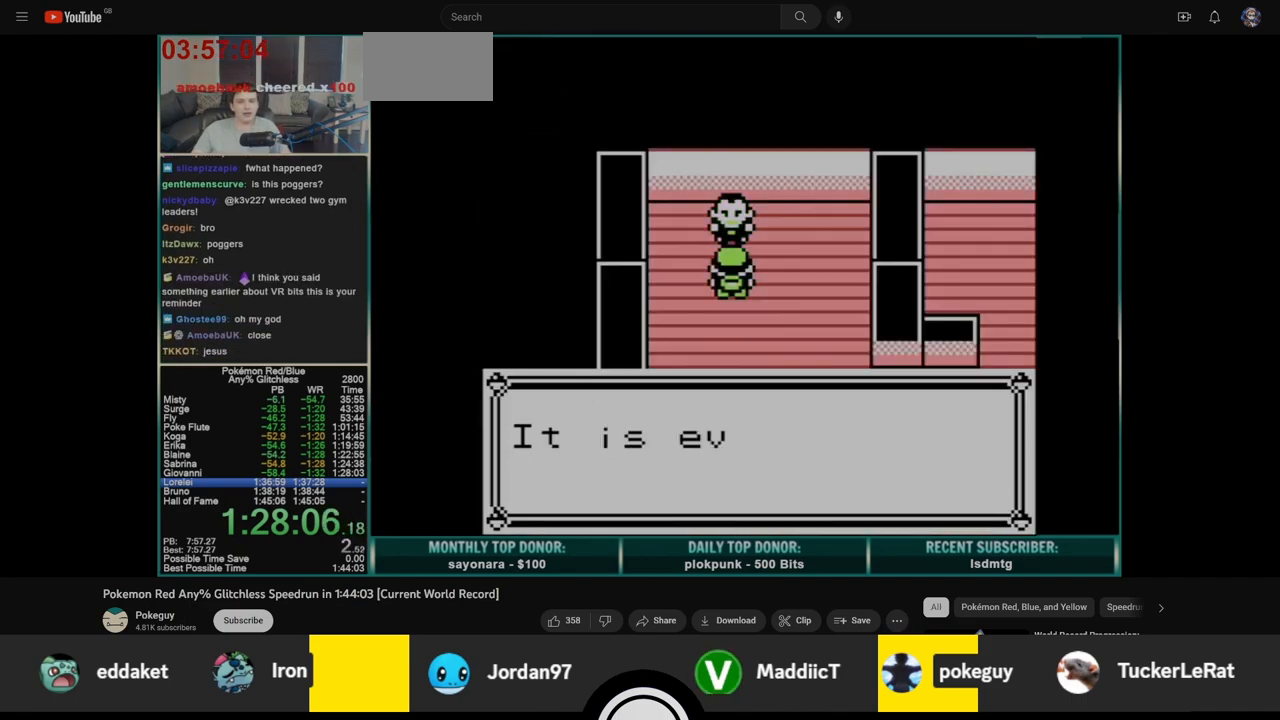
{"buttons": ["B", "DPAD_DOWN"], "events": [[67, "A", "down"], [67, "B", "up"], [133, "B", "down"], [150, "A", "up"], [217, "A", "down"], [217, "B", "up"], [283, "B", "down"], [300, "A", "up"], [367, "A", "down"], [367, "B", "up"], [433, "B", "down"], [450, "A", "up"]]}
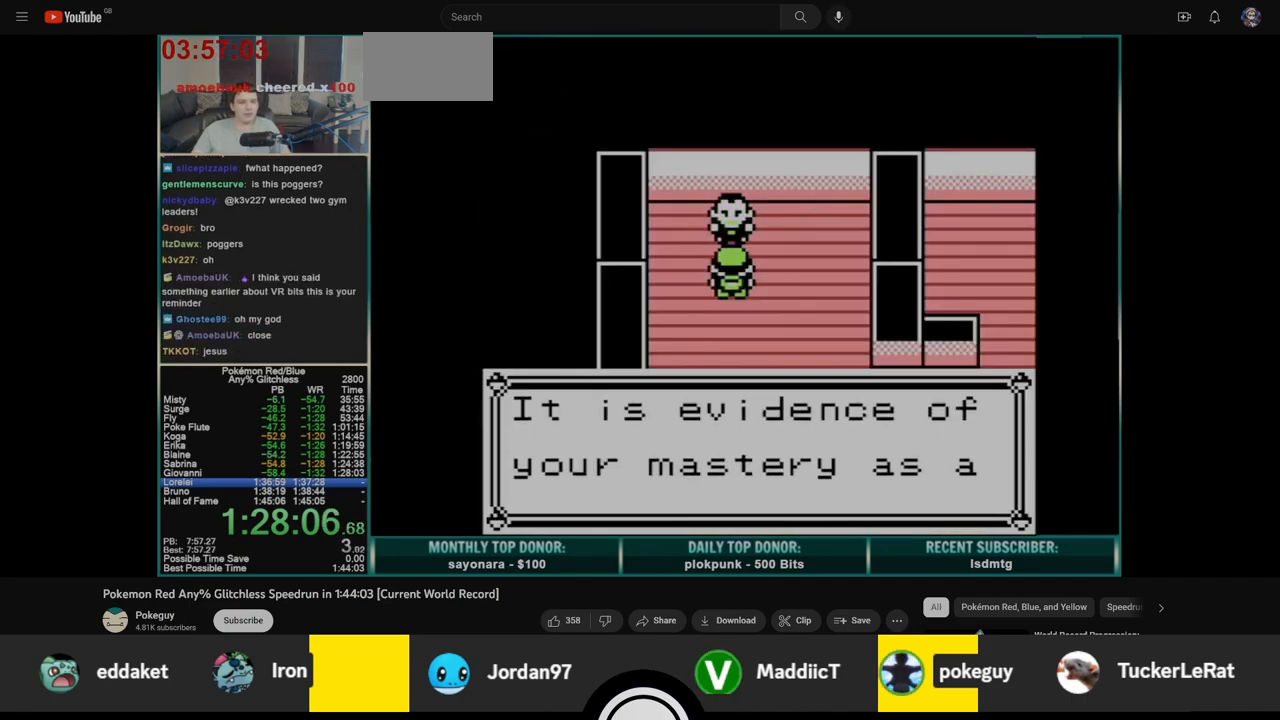
{"buttons": ["A", "DPAD_DOWN"], "events": [[17, "A", "down"], [17, "B", "up"], [83, "B", "down"], [117, "A", "up"], [167, "A", "down"], [167, "B", "up"], [233, "B", "down"], [250, "A", "up"], [317, "A", "down"], [317, "B", "up"], [383, "B", "down"], [400, "A", "up"], [467, "A", "down"], [467, "B", "up"]]}
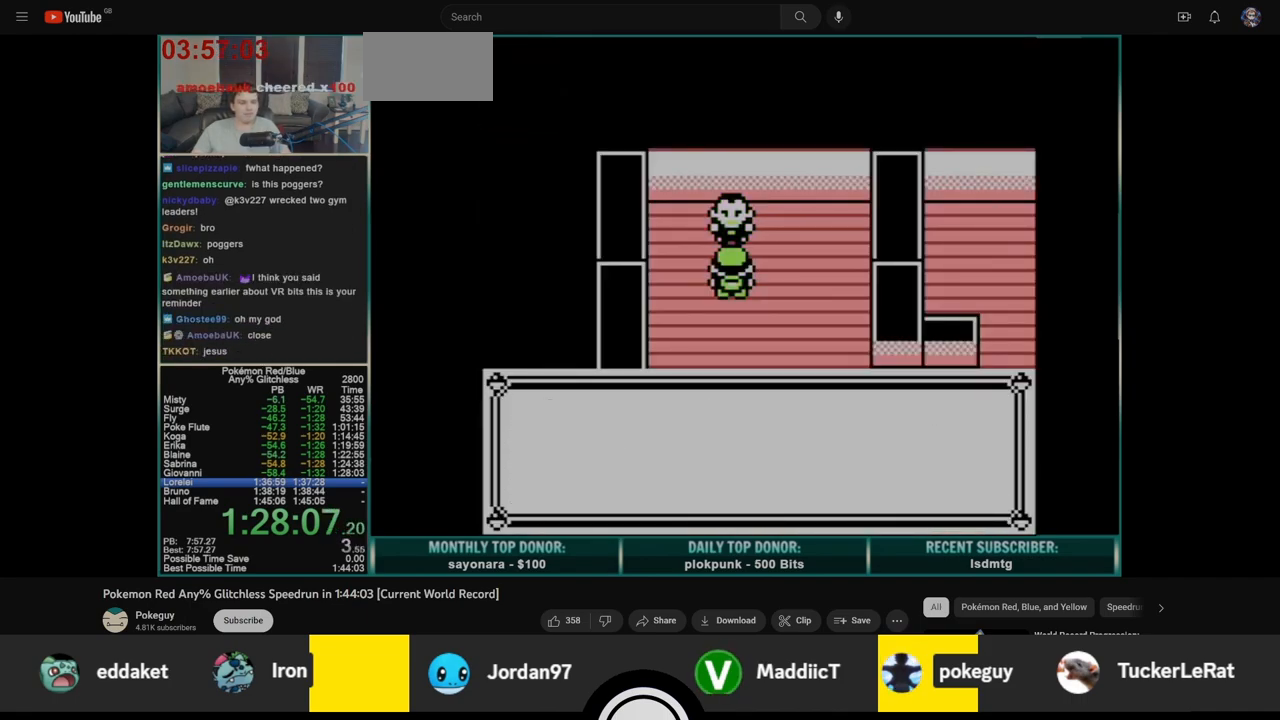
{"buttons": ["A", "B", "DPAD_DOWN"], "events": [[50, "B", "down"], [67, "A", "up"], [117, "B", "up"], [133, "A", "down"], [200, "B", "down"], [217, "A", "up"], [267, "B", "up"], [283, "A", "down"], [350, "B", "down"], [367, "A", "up"], [417, "B", "up"], [433, "A", "down"], [500, "B", "down"]]}
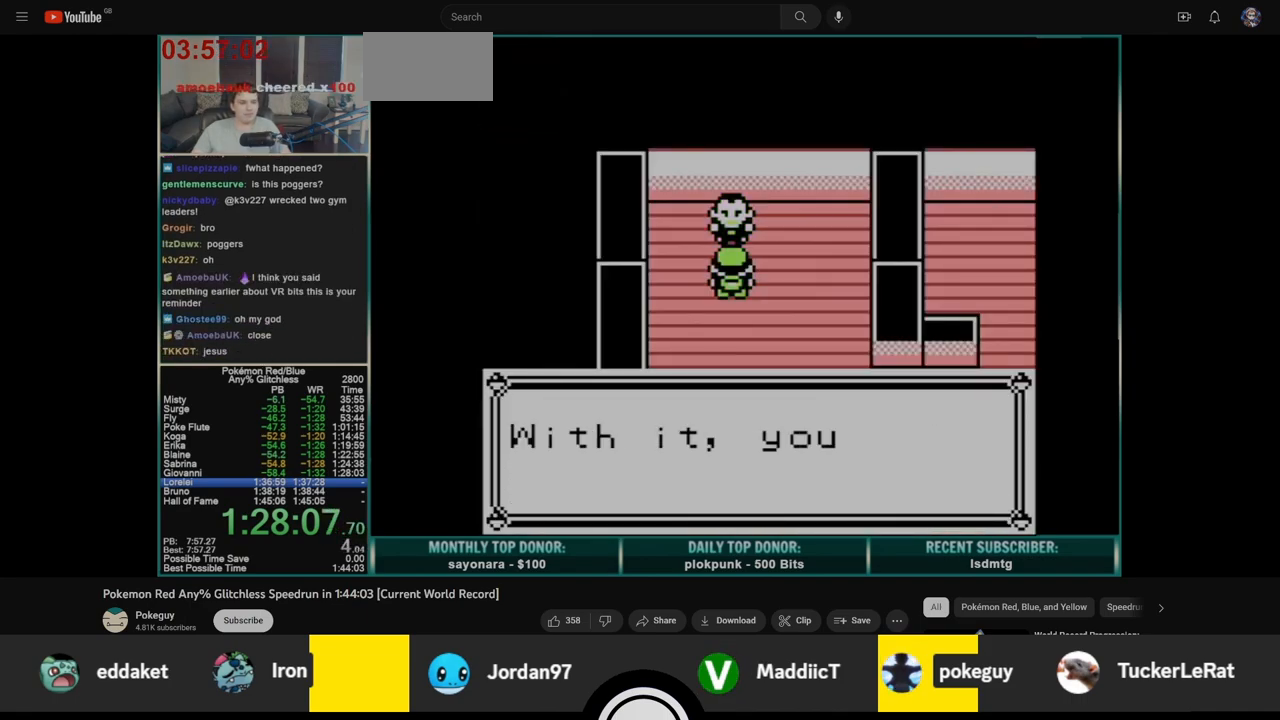
{"buttons": ["B", "DPAD_DOWN"], "events": [[17, "A", "up"], [83, "B", "up"], [100, "A", "down"], [150, "B", "down"], [167, "A", "up"], [233, "A", "down"], [233, "B", "up"], [300, "B", "down"], [317, "A", "up"], [383, "A", "down"], [383, "B", "up"], [450, "B", "down"], [467, "A", "up"]]}
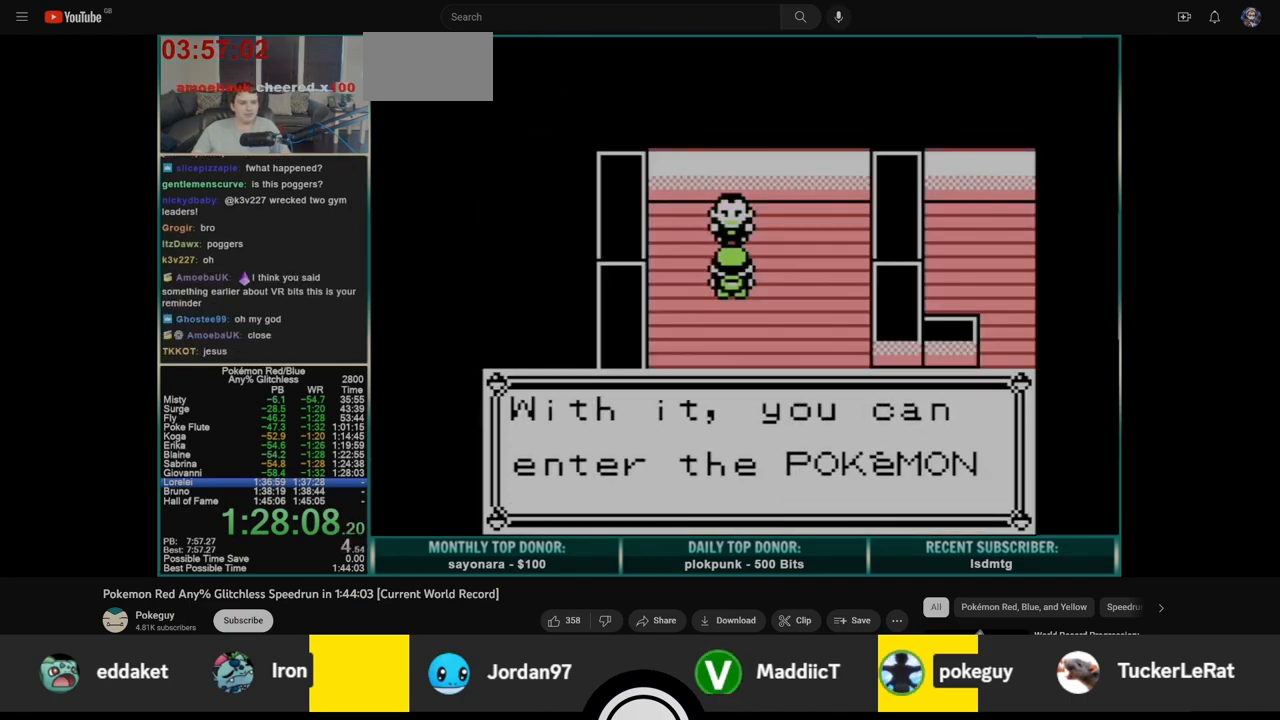
{"buttons": ["DPAD_DOWN"], "events": [[33, "A", "down"], [33, "B", "up"], [117, "B", "down"], [133, "A", "up"], [200, "A", "down"], [200, "B", "up"], [267, "B", "down"], [300, "A", "up"], [350, "B", "up"], [367, "A", "down"], [433, "B", "down"], [450, "A", "up"], [500, "B", "up"]]}
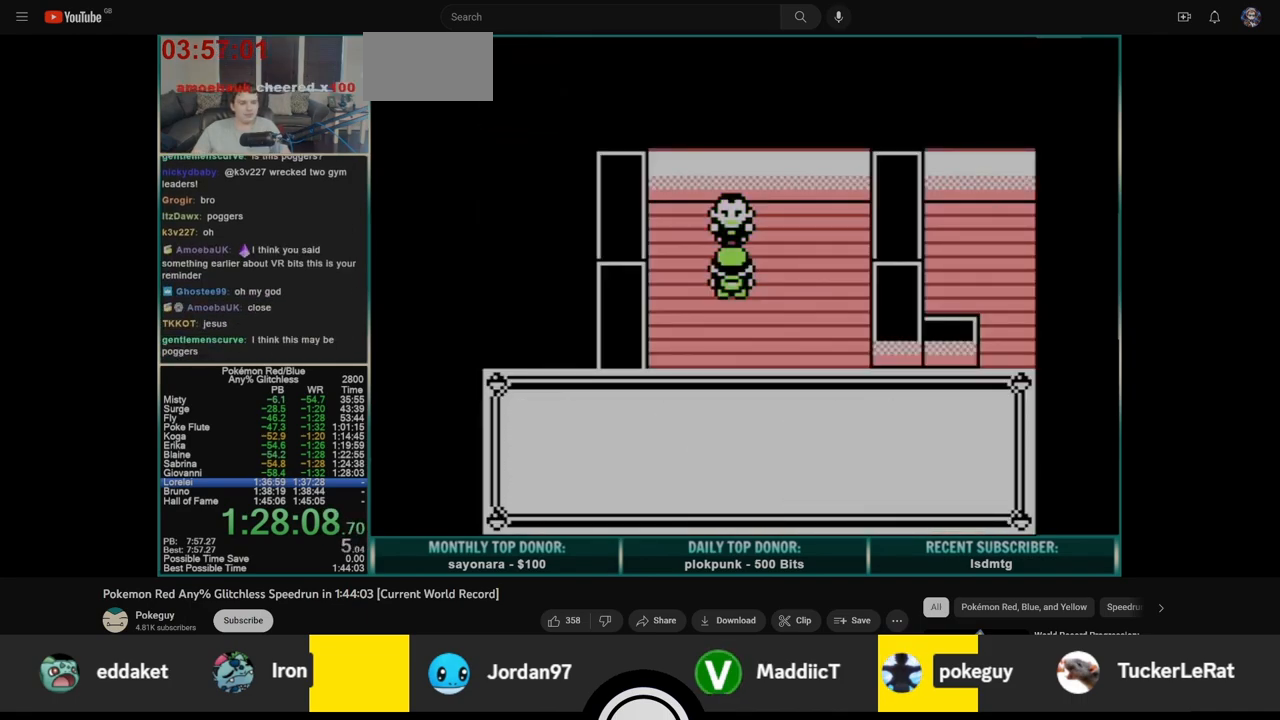
{"buttons": ["A", "DPAD_DOWN"], "events": [[17, "A", "down"], [83, "B", "down"], [100, "A", "up"], [167, "A", "down"], [167, "B", "up"], [233, "B", "down"], [267, "A", "up"], [317, "A", "down"], [333, "B", "up"], [400, "B", "down"], [417, "A", "up"], [483, "A", "down"], [483, "B", "up"]]}
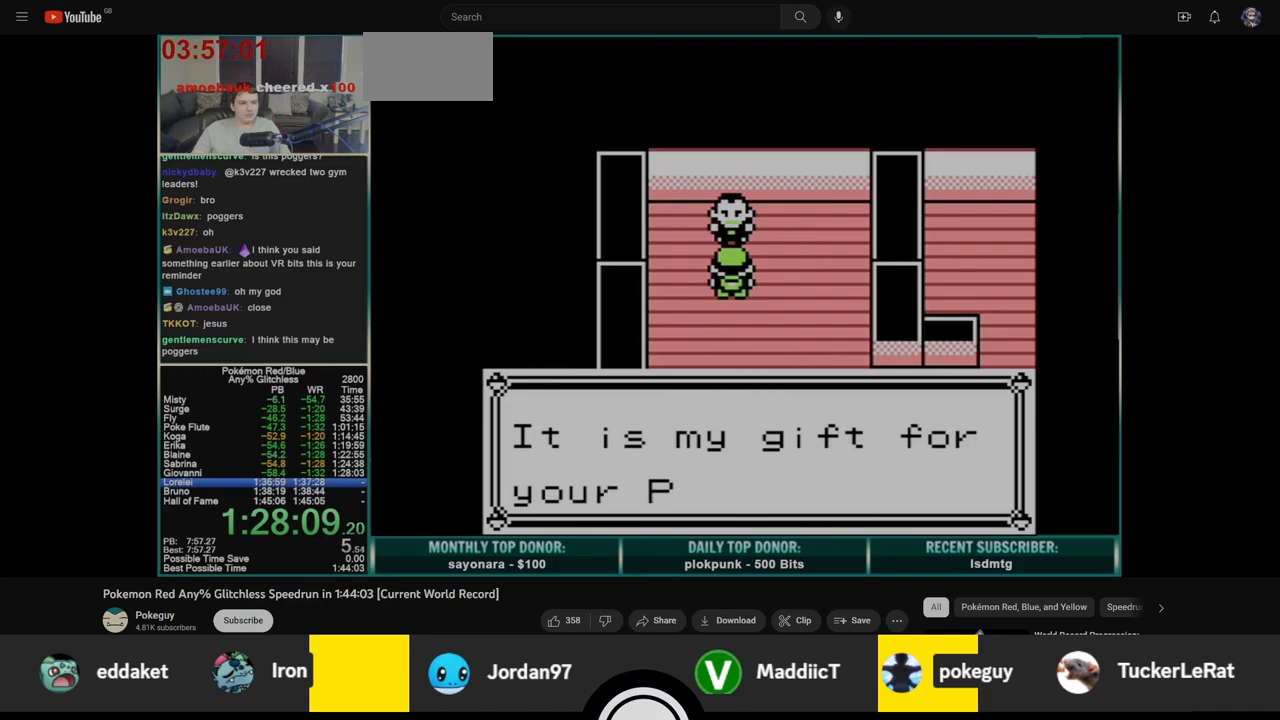
{"buttons": ["B", "DPAD_DOWN"], "events": [[50, "B", "down"], [67, "A", "up"], [133, "A", "down"], [133, "B", "up"], [200, "B", "down"], [217, "A", "up"], [250, "A", "down"], [283, "B", "up"], [333, "A", "up"], [333, "B", "down"], [417, "A", "down"], [417, "B", "up"], [500, "A", "up"], [500, "B", "down"]]}
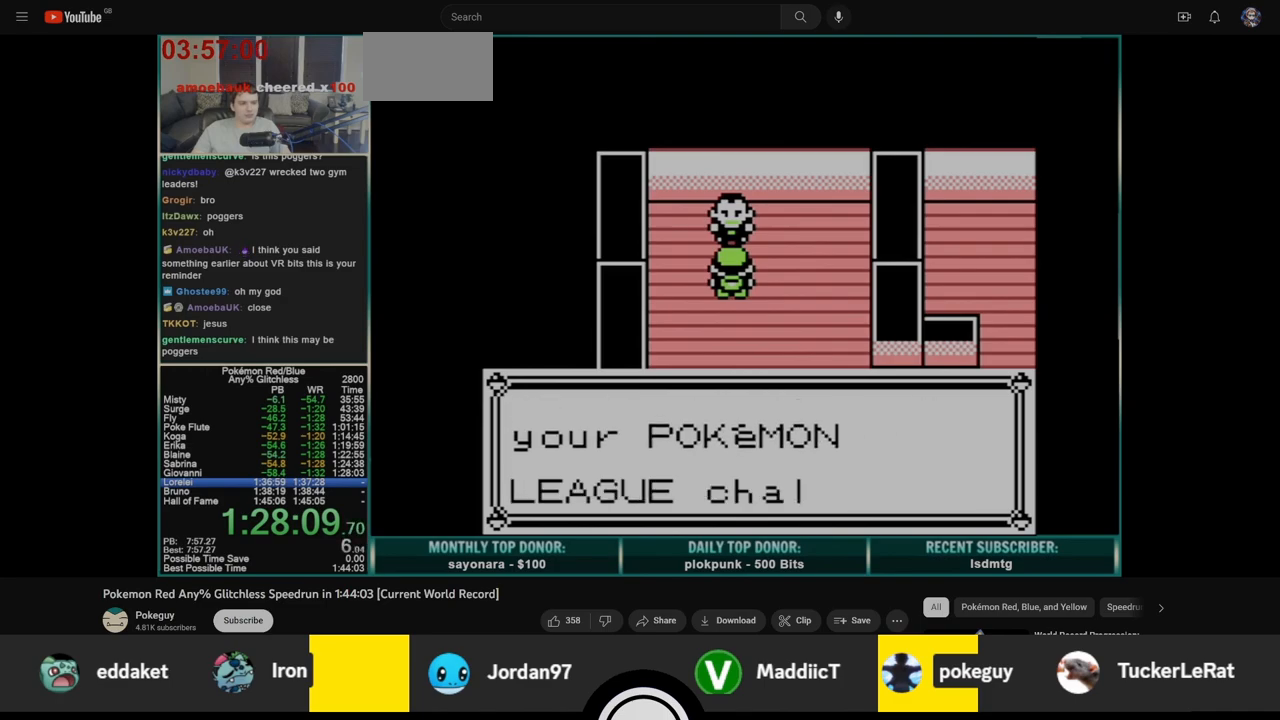
{"buttons": ["DPAD_DOWN"], "events": [[50, "A", "down"], [83, "B", "up"], [117, "A", "up"], [150, "B", "down"], [217, "B", "up"], [283, "B", "down"], [333, "B", "up"]]}
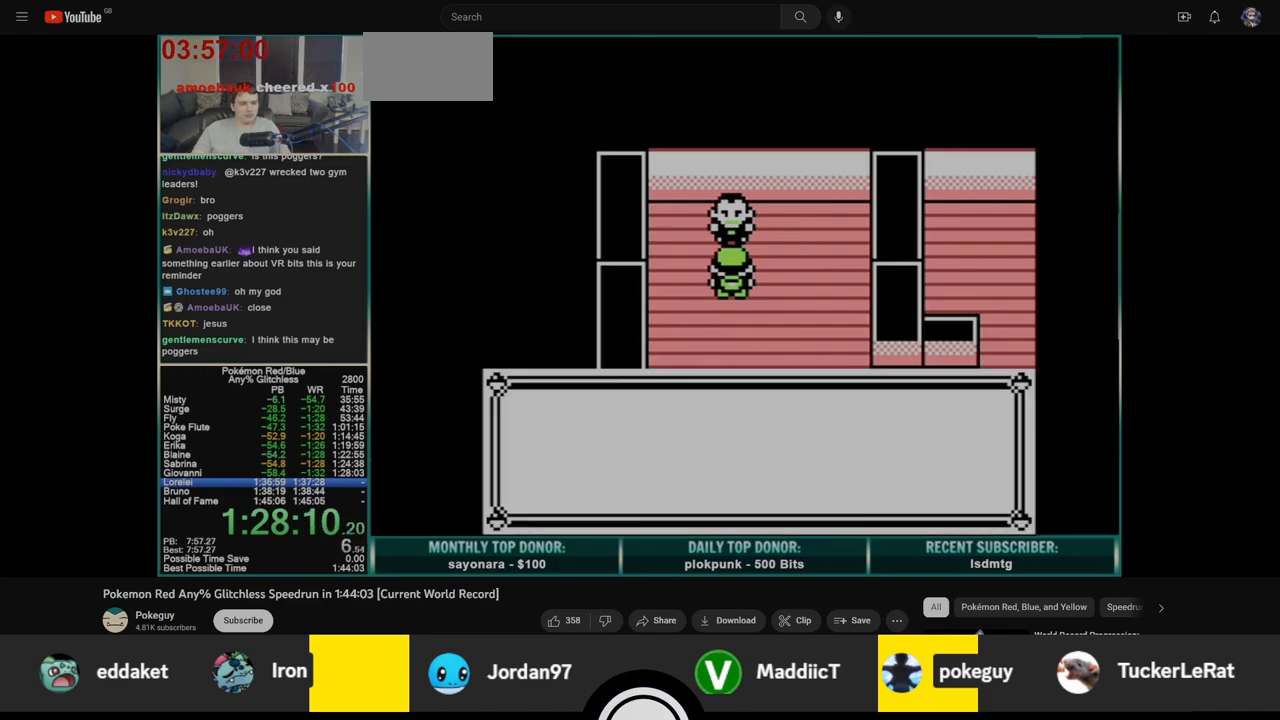
{"buttons": ["B", "DPAD_DOWN"], "events": [[233, "B", "down"], [300, "B", "up"], [367, "B", "down"], [417, "B", "up"], [500, "B", "down"]]}
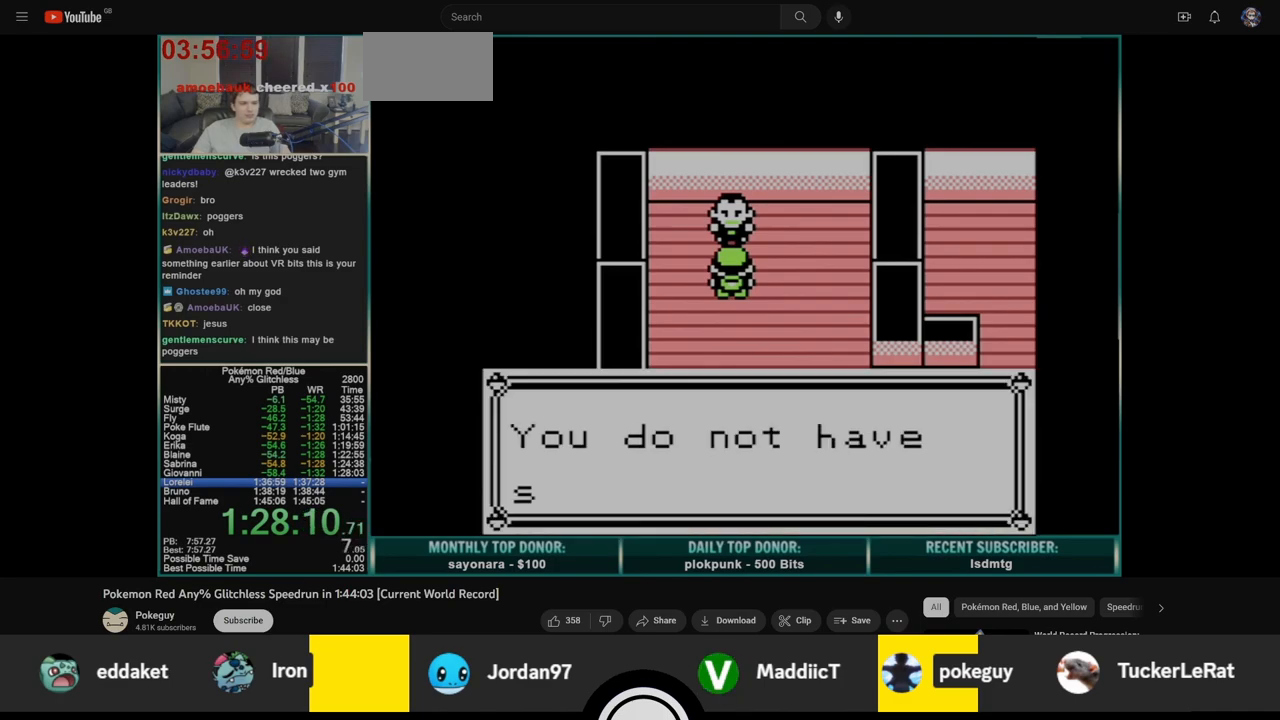
{"buttons": ["DPAD_DOWN"], "events": [[67, "B", "up"], [150, "B", "down"], [200, "B", "up"], [283, "B", "down"], [333, "B", "up"], [417, "B", "down"], [483, "B", "up"]]}